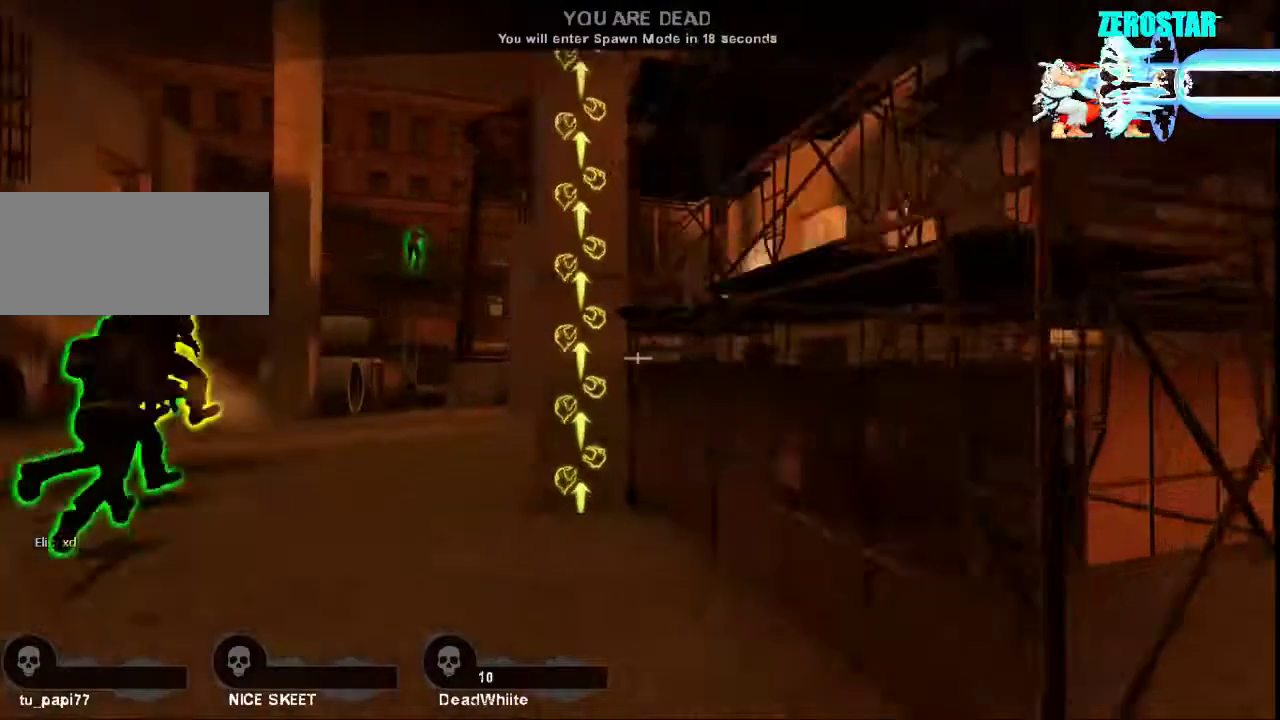
Gameplay with keyboard and mouse; each line is a JSON object with the keys and mouse buttons held at the frame after it. "events" lists presses ("down") and releases ("up") of "a", "ctrl", "d", "e", "f", "q", "r", "s", "shift", "space", "tab", "w", "mouse_left", "mouse_wheel", "mouse_right", "mouse_mb4" and "mouse_mb5" between this image and that frame as [ms after this image, input, new state], when the widget could be followed in between. "mouse_left", "mouse_wheel", "mouse_right", "mouse_mb4", "mouse_mb5" = the "left", "wheel", "right", "mb4", "mb5" buttons of the "mouse" list. No other keys are recorded. "wheel" means that the mouse wheel is clicked or scrolled. Not read: mouse_move.
{"keys": ["w"], "mouse": [], "events": [[33, "d", "down"], [67, "a", "up"], [133, "a", "down"], [167, "d", "up"], [300, "w", "down"], [333, "a", "up"]]}
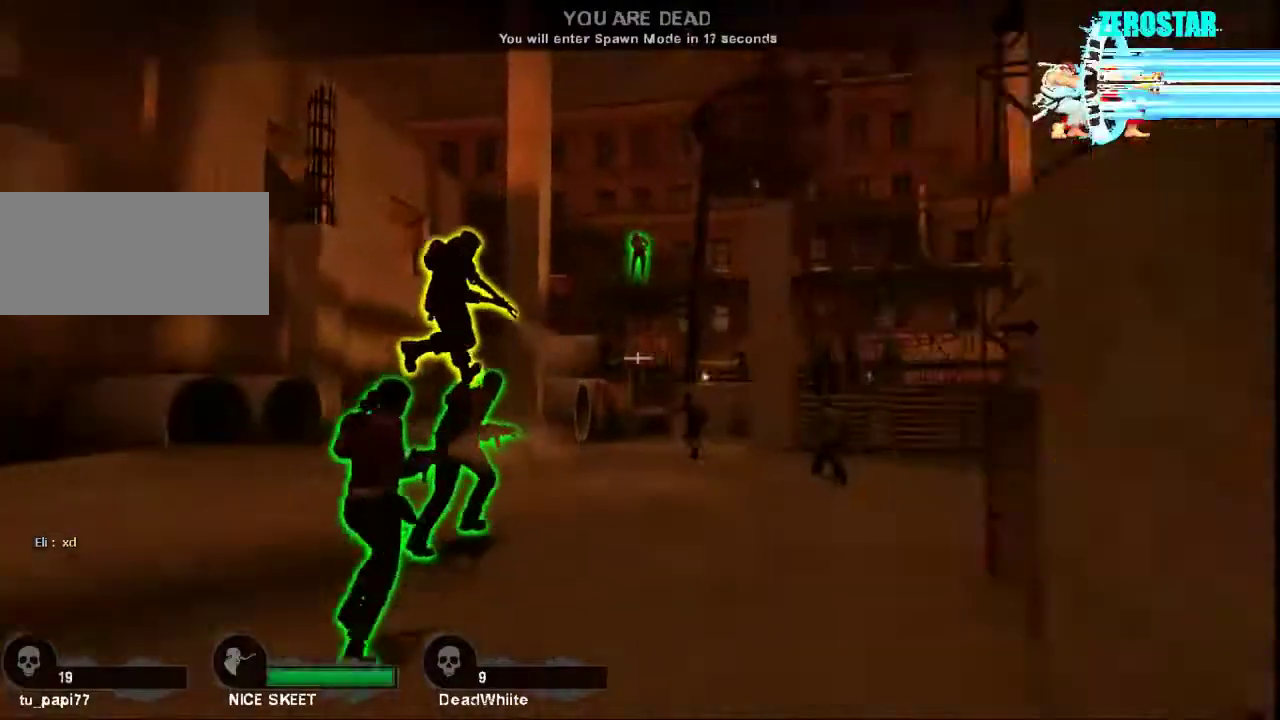
{"keys": ["a", "s"], "mouse": [], "events": [[33, "d", "down"], [200, "a", "down"], [200, "d", "up"], [300, "a", "up"], [300, "w", "up"], [333, "d", "down"], [400, "a", "down"], [400, "d", "up"], [433, "s", "down"]]}
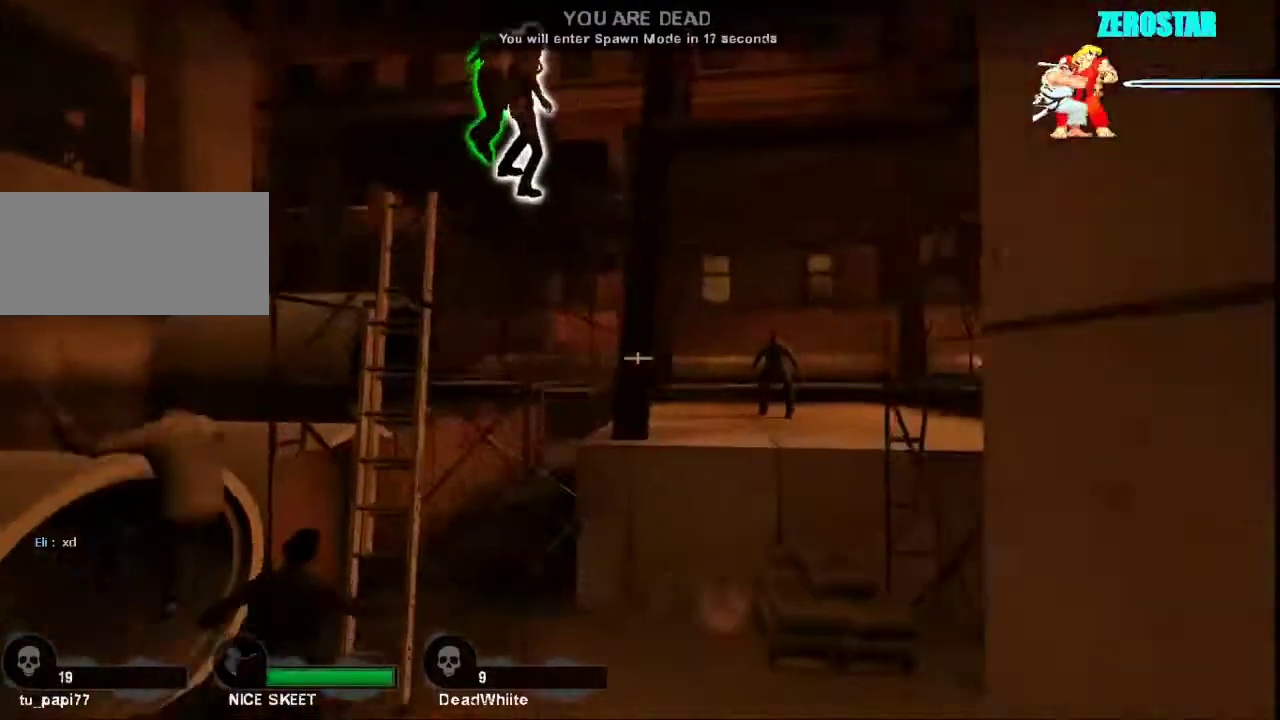
{"keys": ["tab"], "mouse": [], "events": [[67, "a", "up"], [100, "d", "down"], [133, "s", "up"], [200, "d", "up"], [433, "tab", "down"]]}
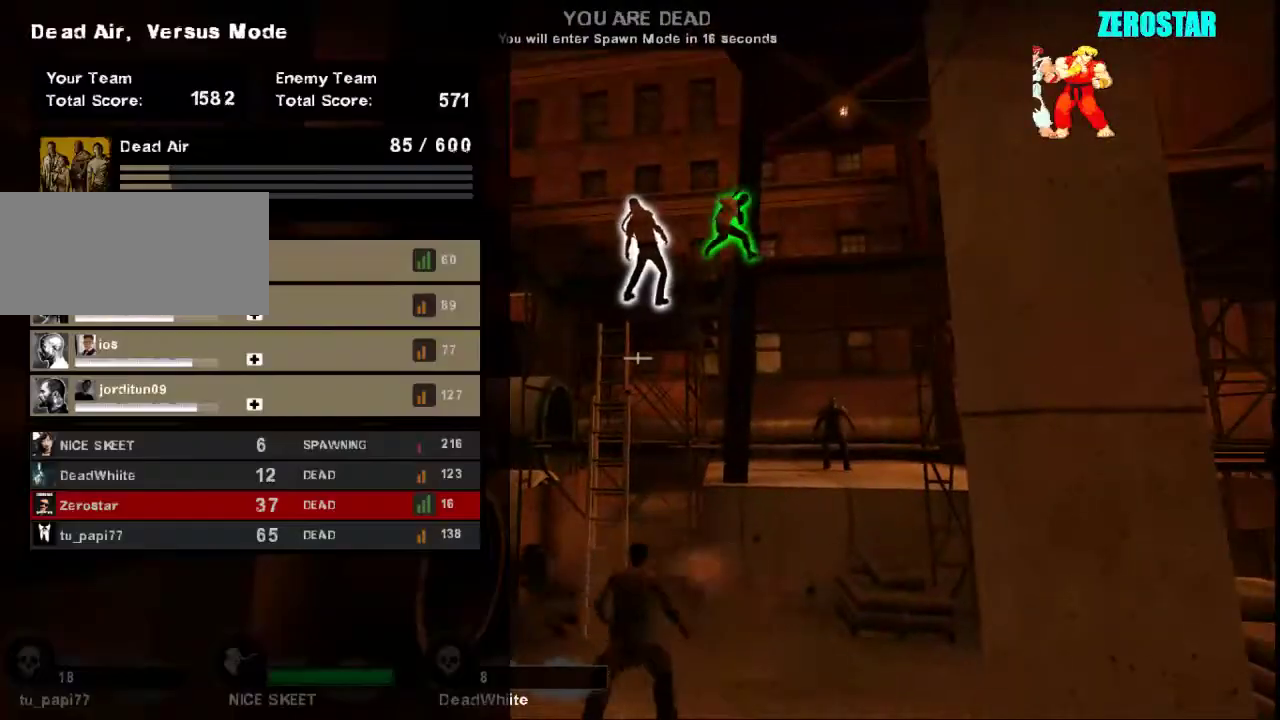
{"keys": ["a"], "mouse": [], "events": [[300, "tab", "up"], [367, "d", "down"], [467, "a", "down"], [467, "d", "up"]]}
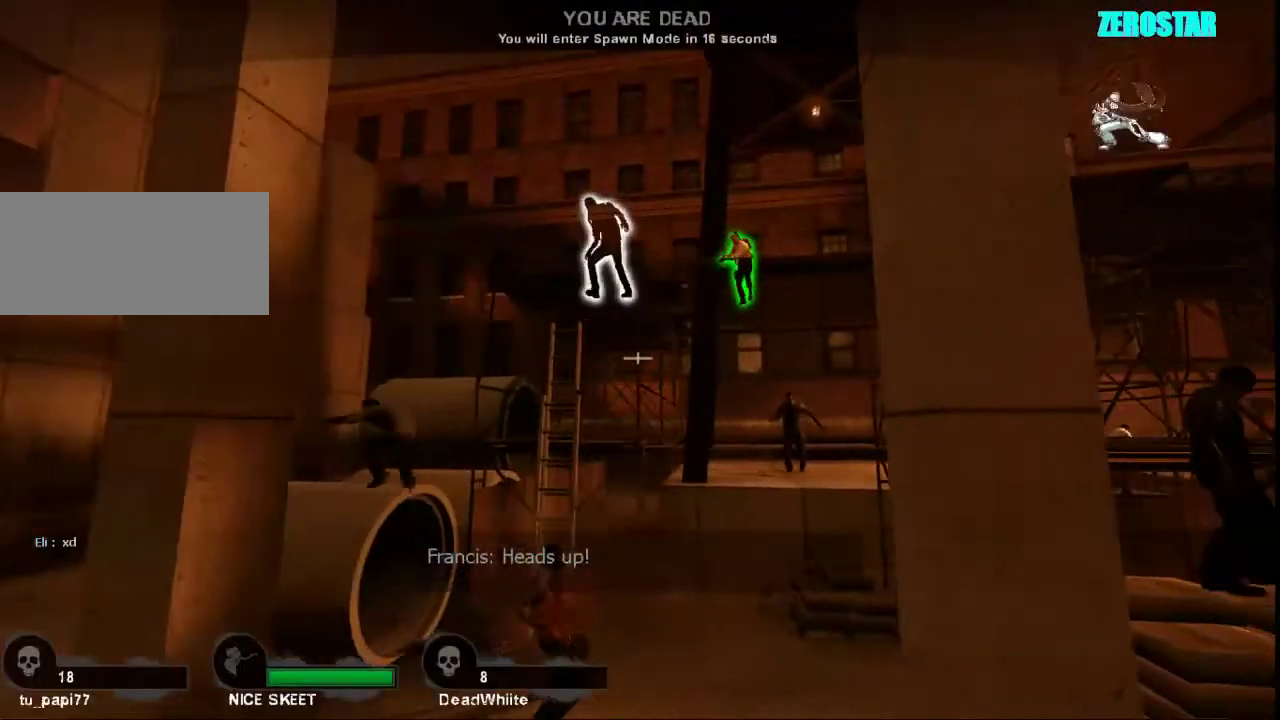
{"keys": [], "mouse": [], "events": [[167, "a", "up"], [167, "d", "down"], [300, "a", "down"], [300, "d", "up"], [400, "a", "up"]]}
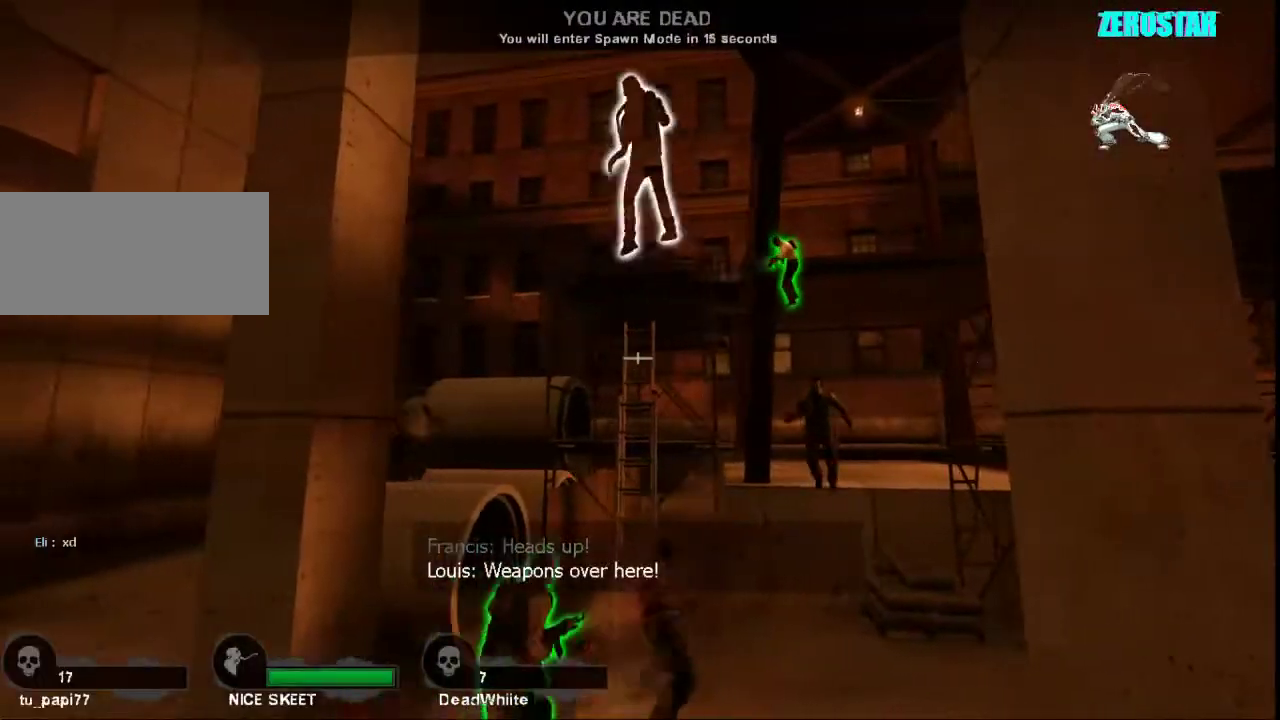
{"keys": ["tab"], "mouse": [], "events": [[200, "tab", "down"]]}
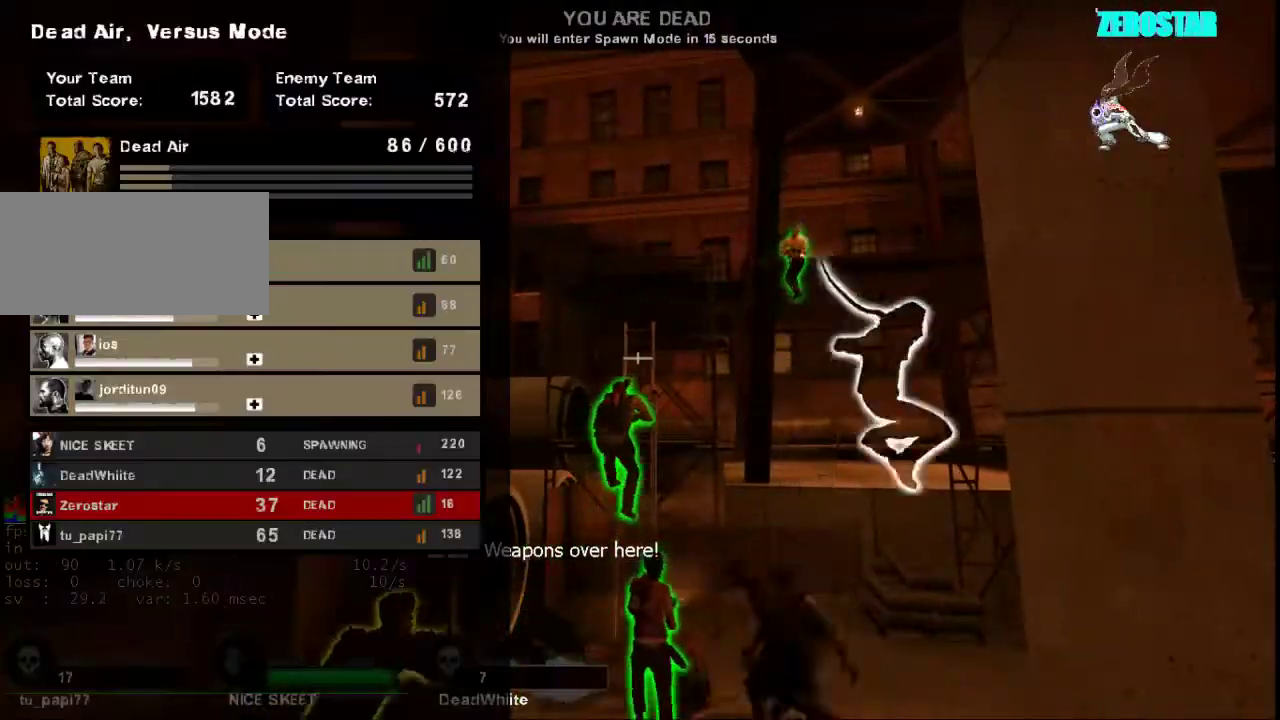
{"keys": [], "mouse": [], "events": [[400, "tab", "up"]]}
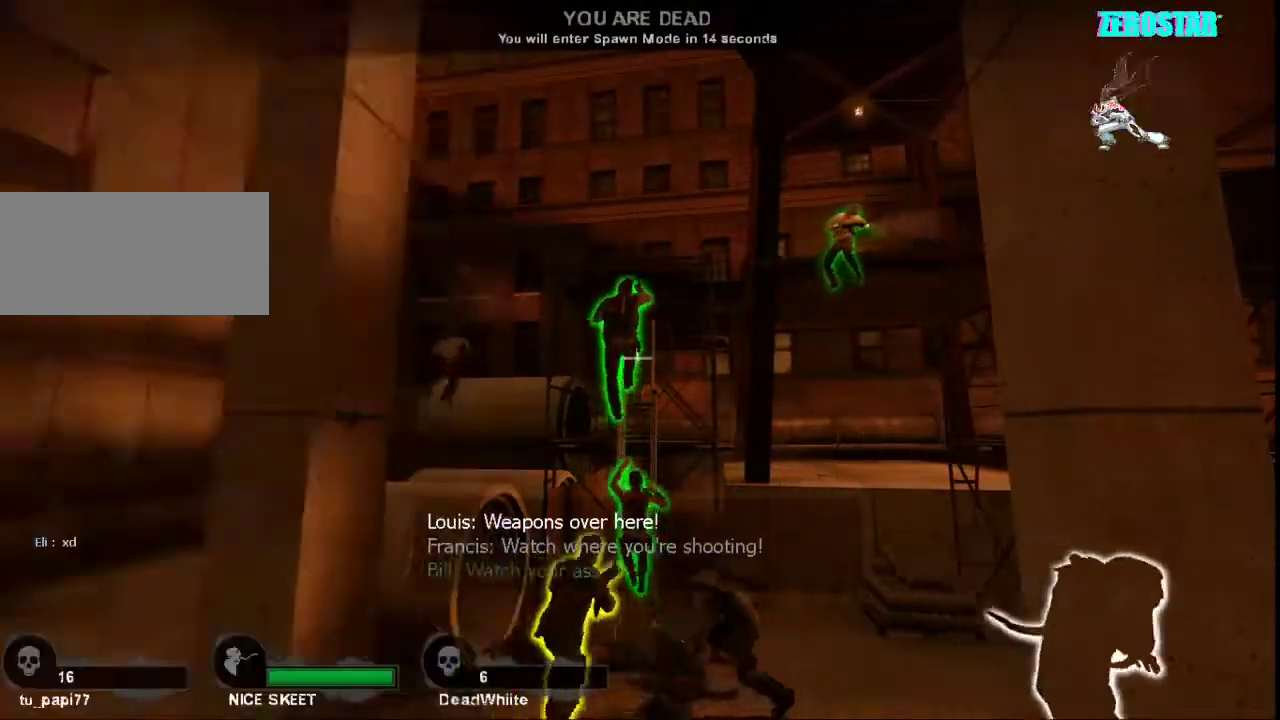
{"keys": [], "mouse": [], "events": []}
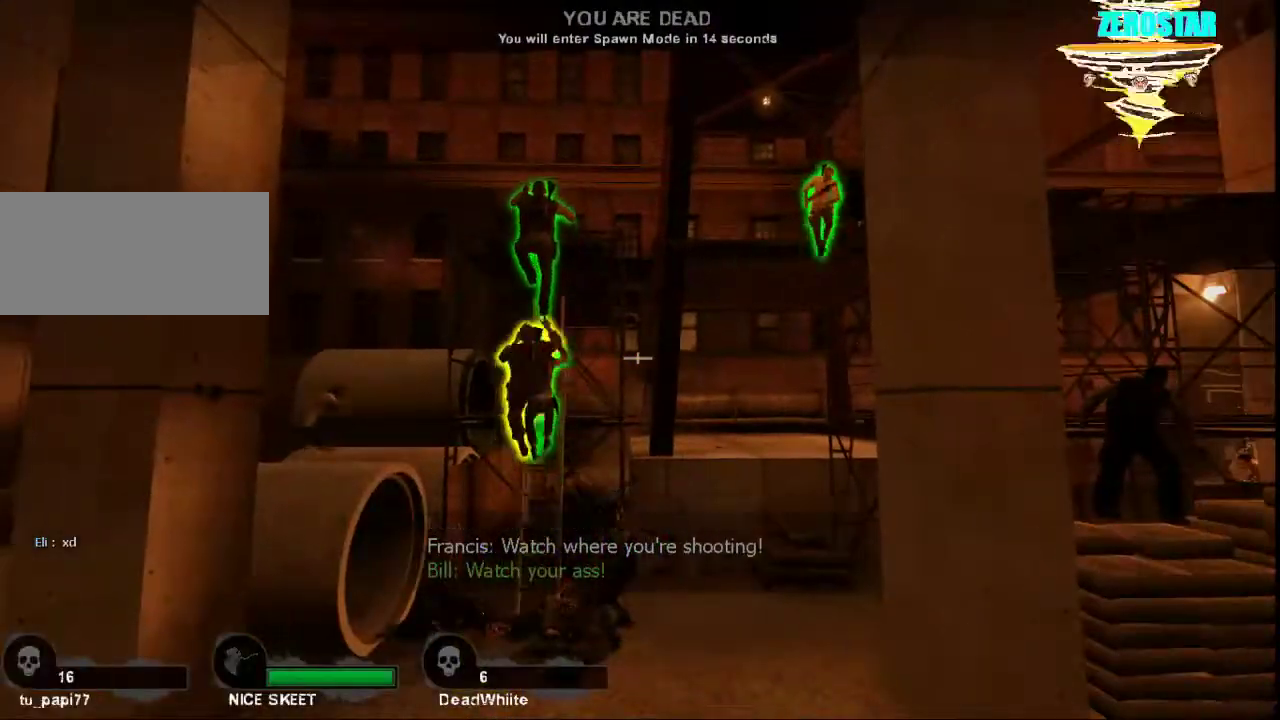
{"keys": [], "mouse": [], "events": []}
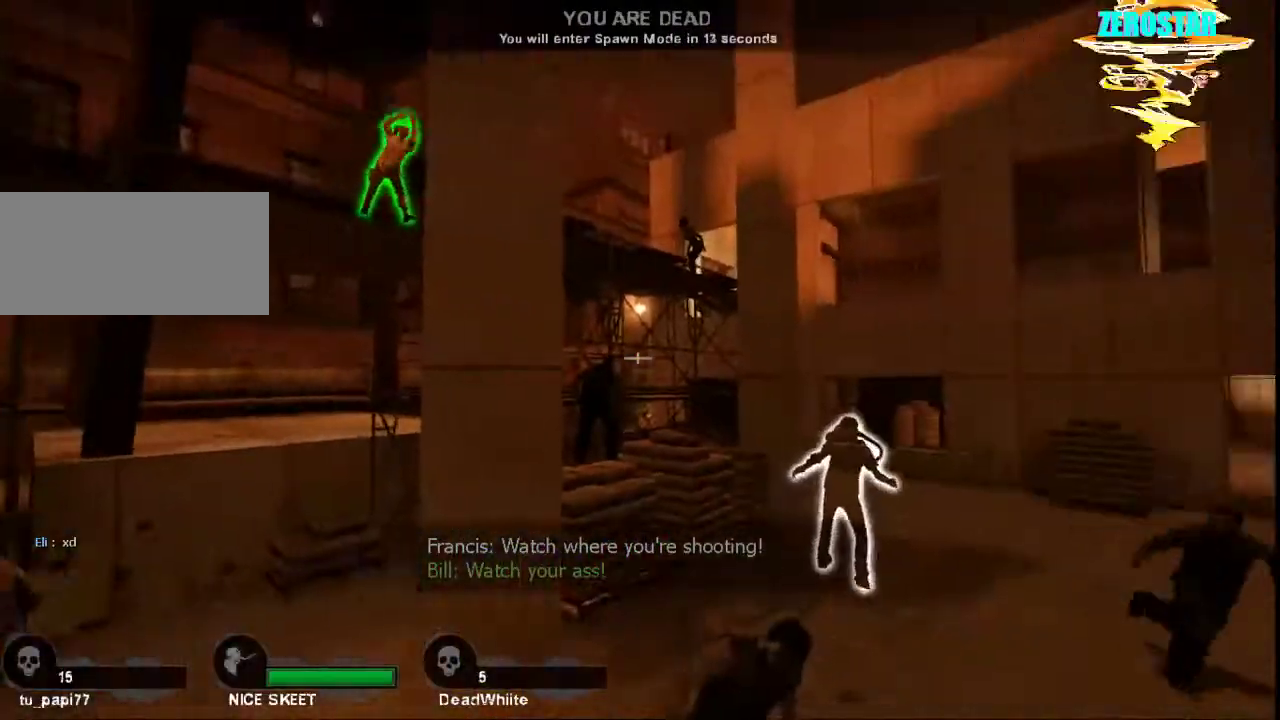
{"keys": [], "mouse": [], "events": []}
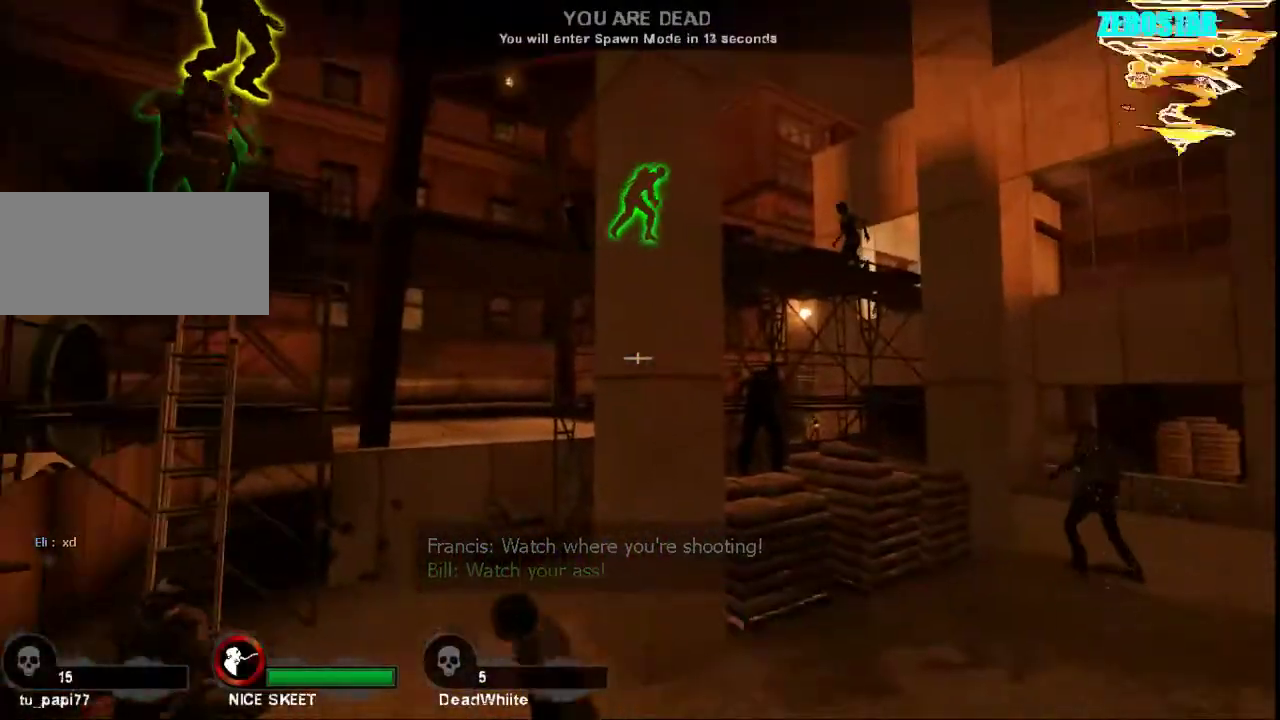
{"keys": [], "mouse": [], "events": [[33, "s", "down"], [200, "s", "up"]]}
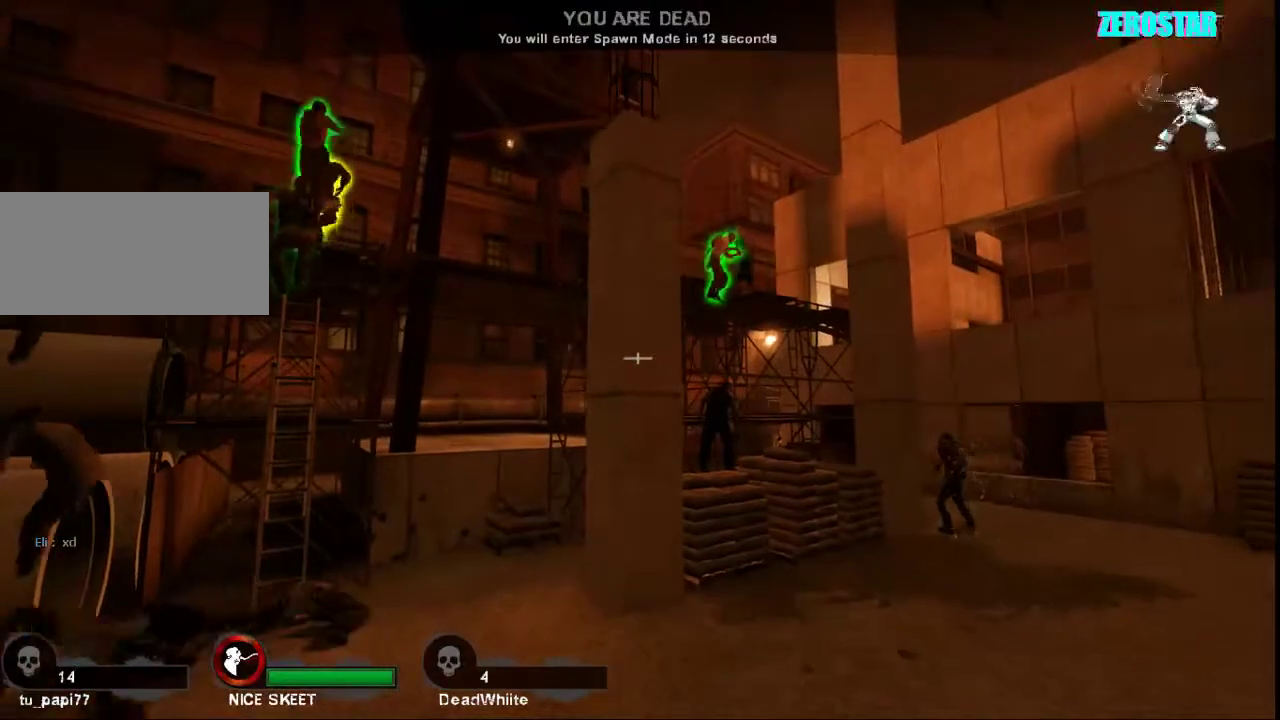
{"keys": [], "mouse": [], "events": []}
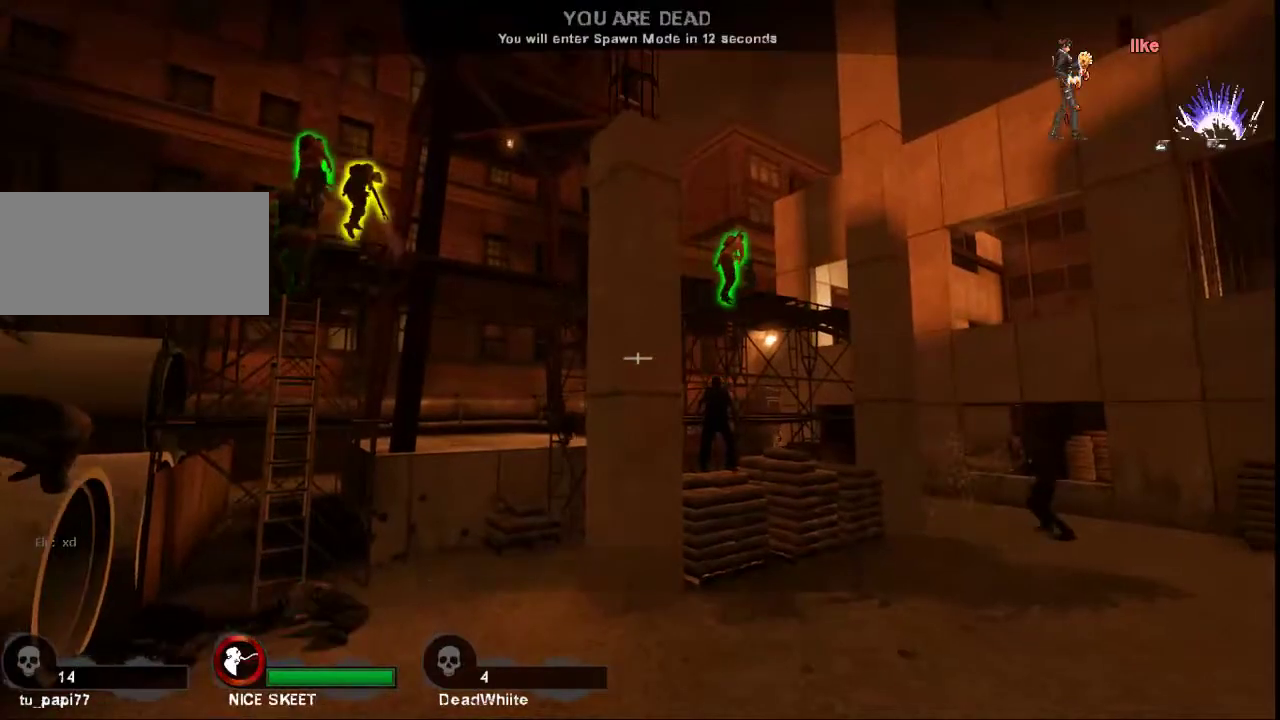
{"keys": [], "mouse": [], "events": []}
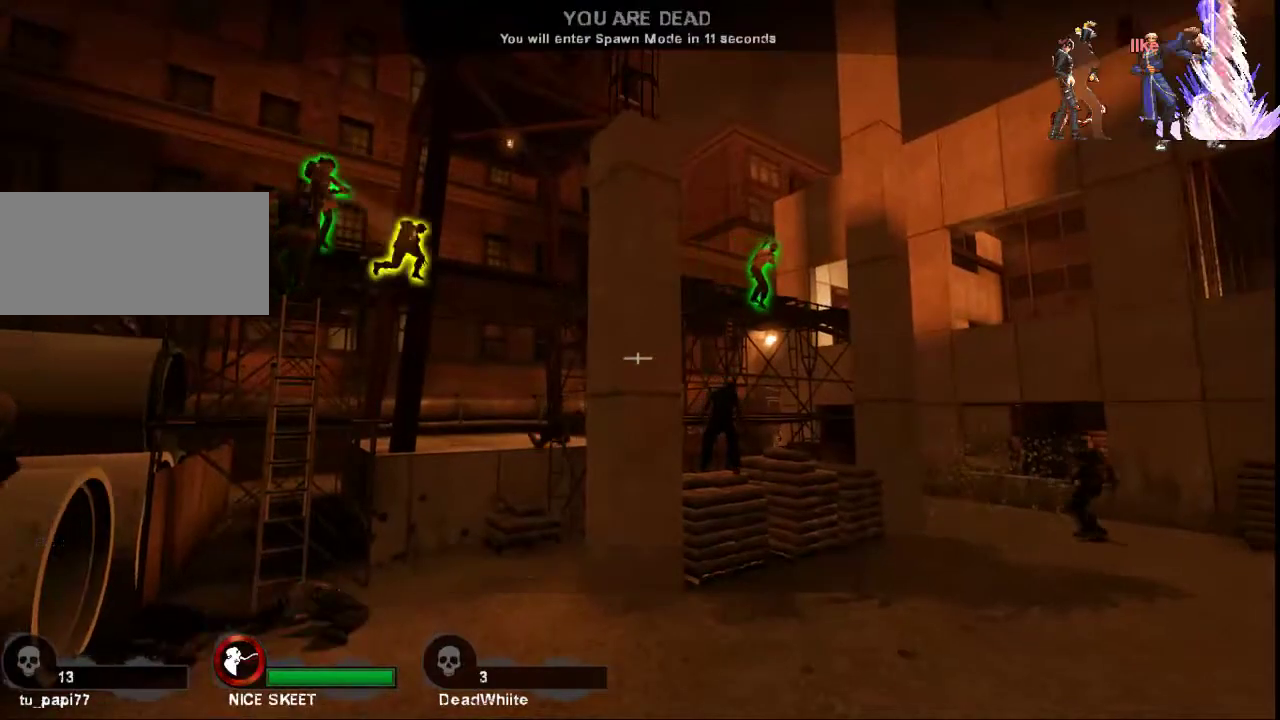
{"keys": [], "mouse": [], "events": []}
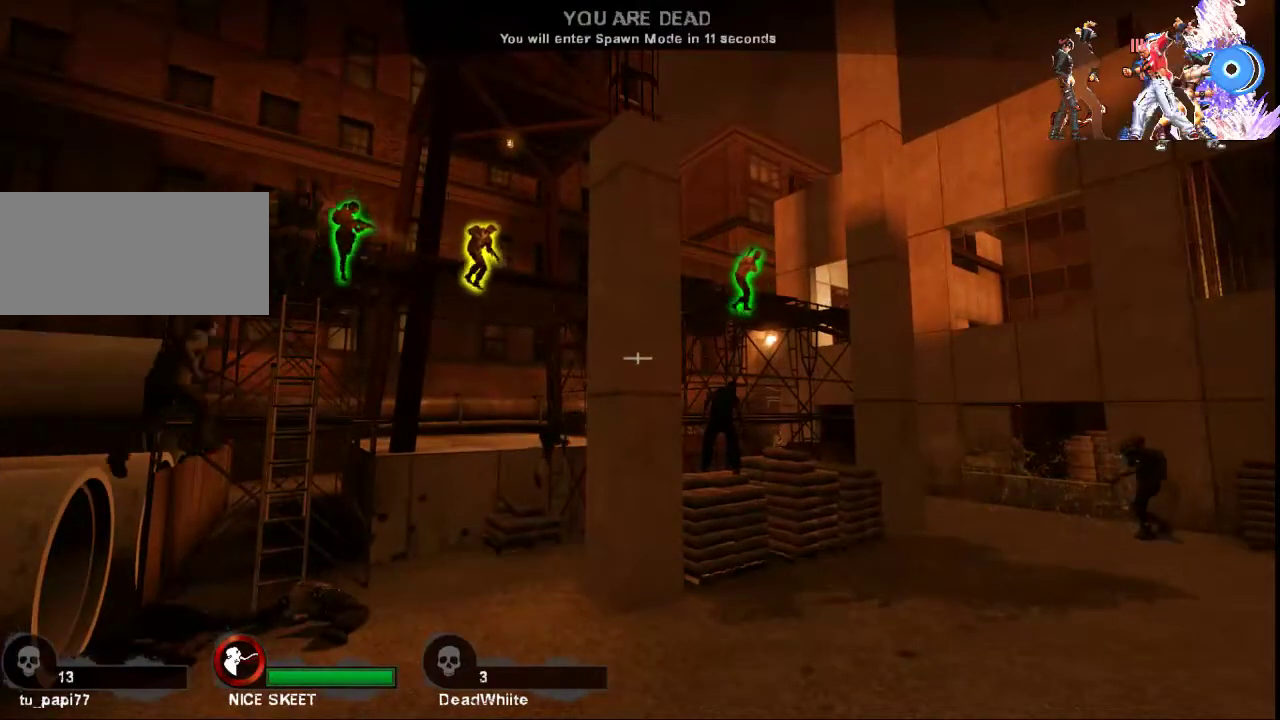
{"keys": [], "mouse": [], "events": []}
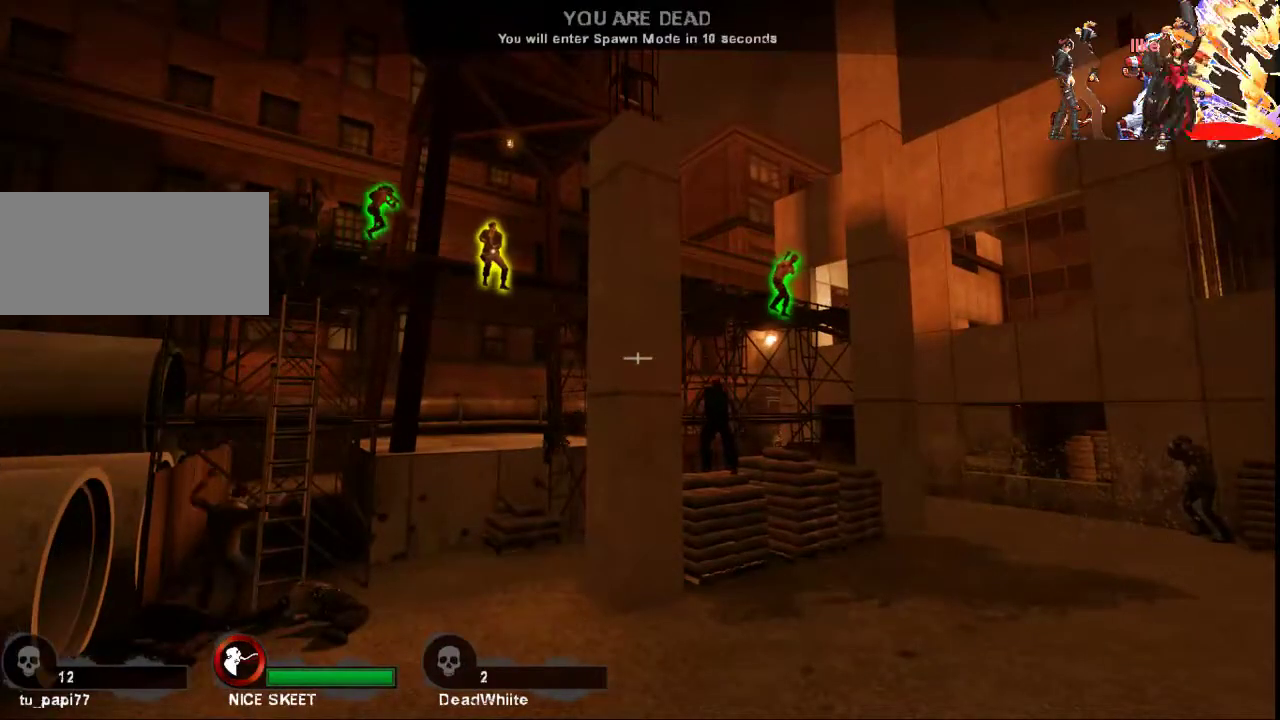
{"keys": [], "mouse": [], "events": []}
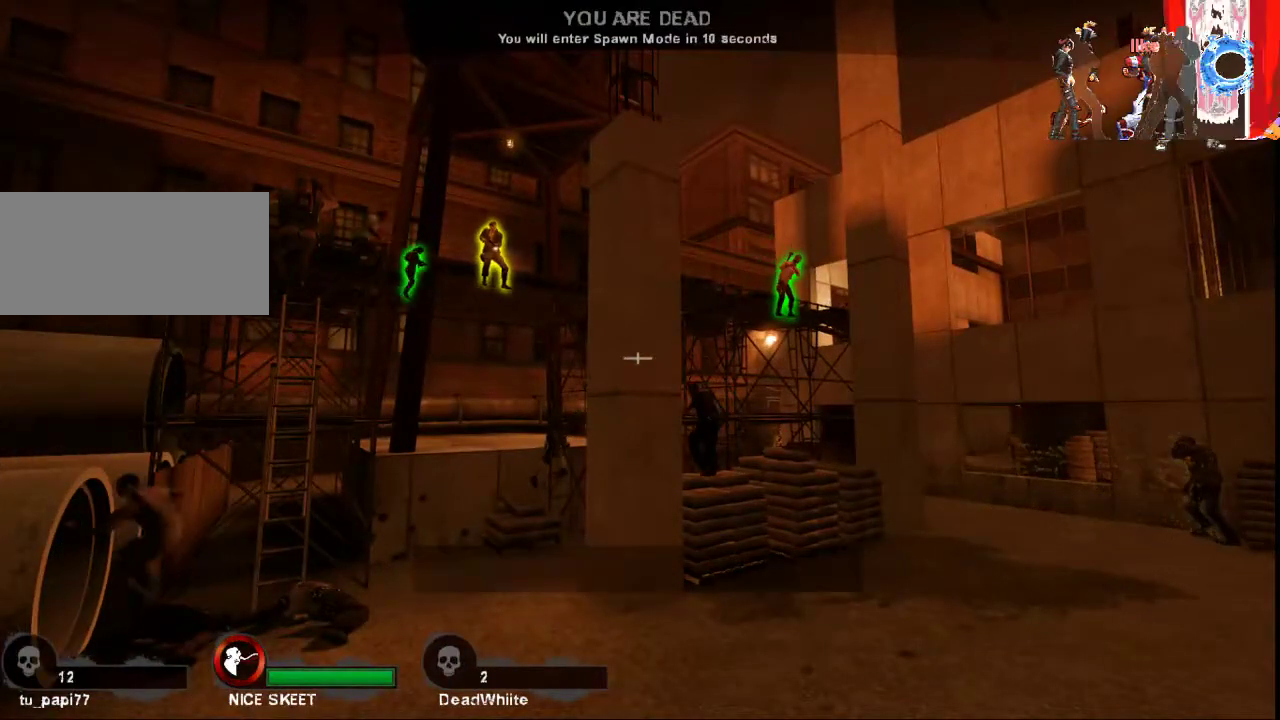
{"keys": [], "mouse": [], "events": []}
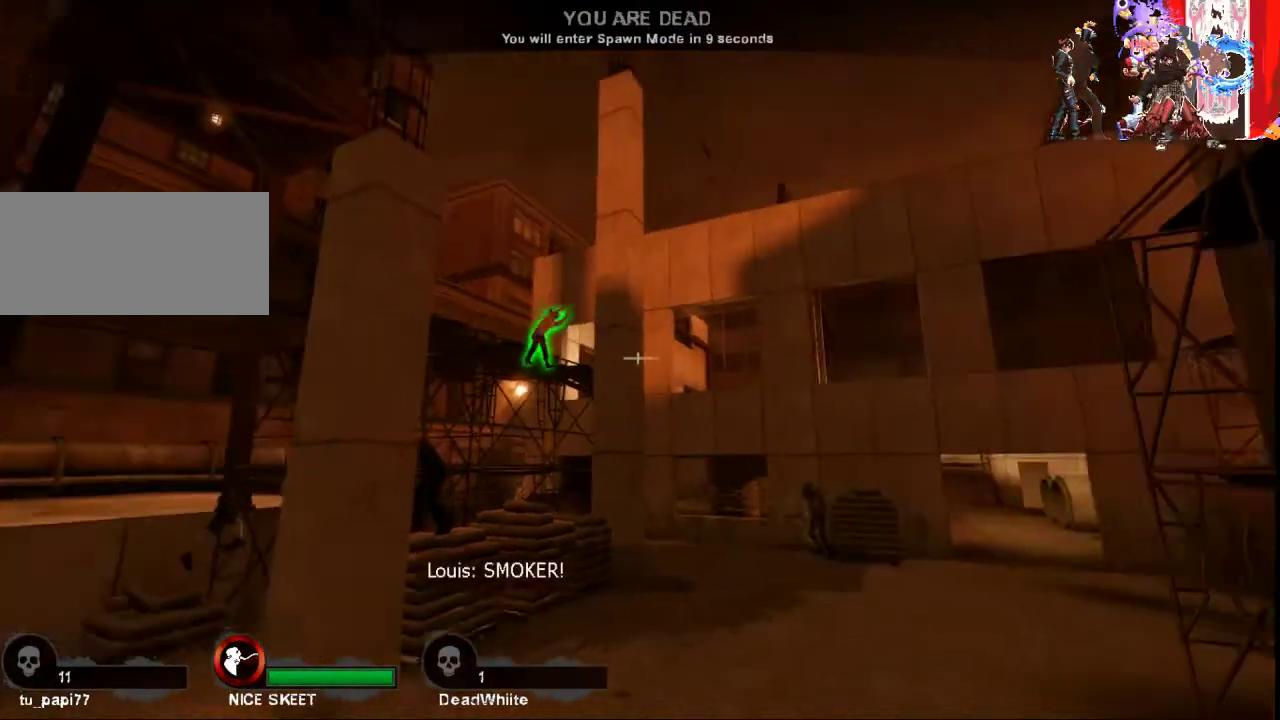
{"keys": ["shift", "w"], "mouse": [], "events": [[267, "w", "down"], [300, "shift", "down"]]}
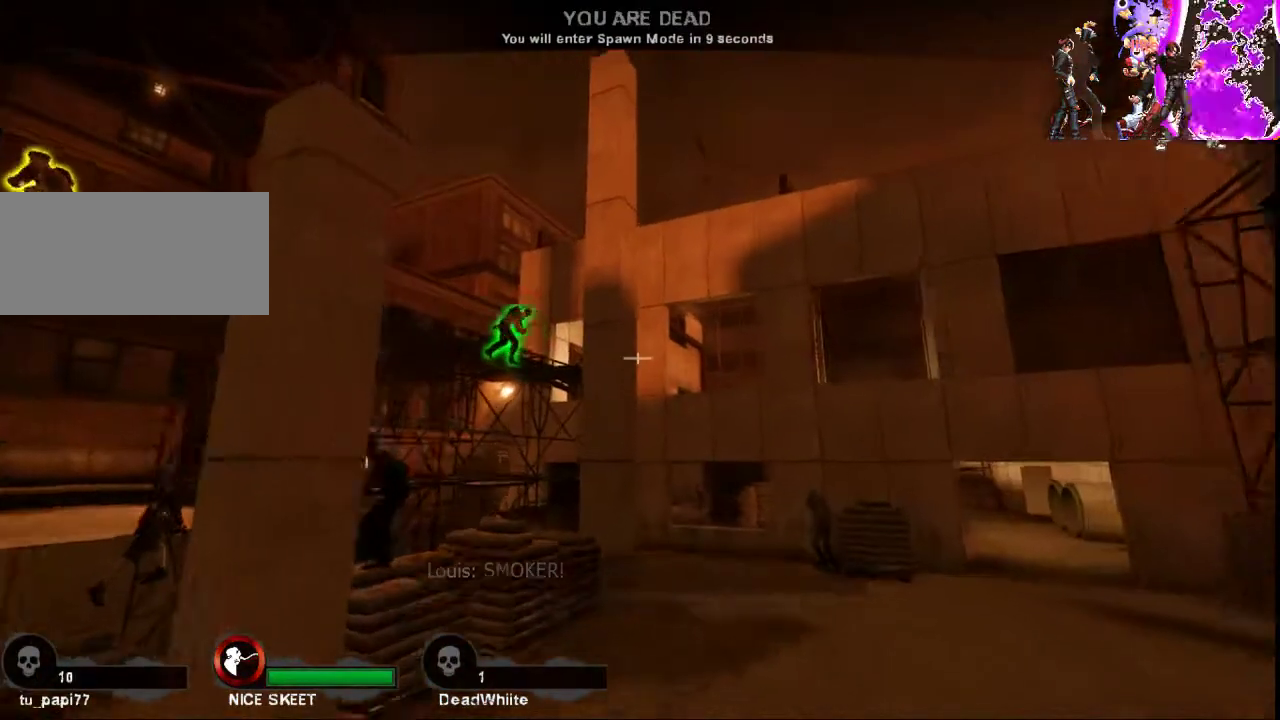
{"keys": [], "mouse": [], "events": [[200, "d", "down"], [433, "d", "up"], [467, "w", "up"], [500, "shift", "up"]]}
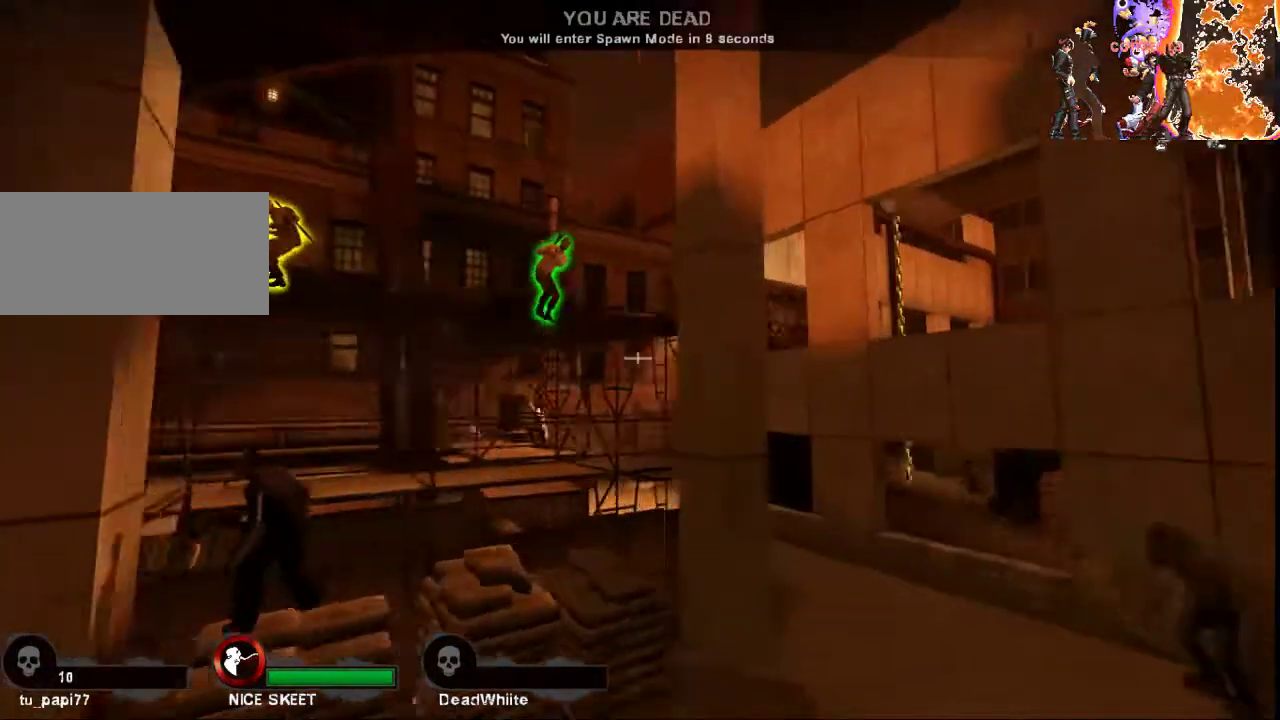
{"keys": ["s"], "mouse": [], "events": [[300, "s", "down"], [367, "d", "down"], [467, "d", "up"]]}
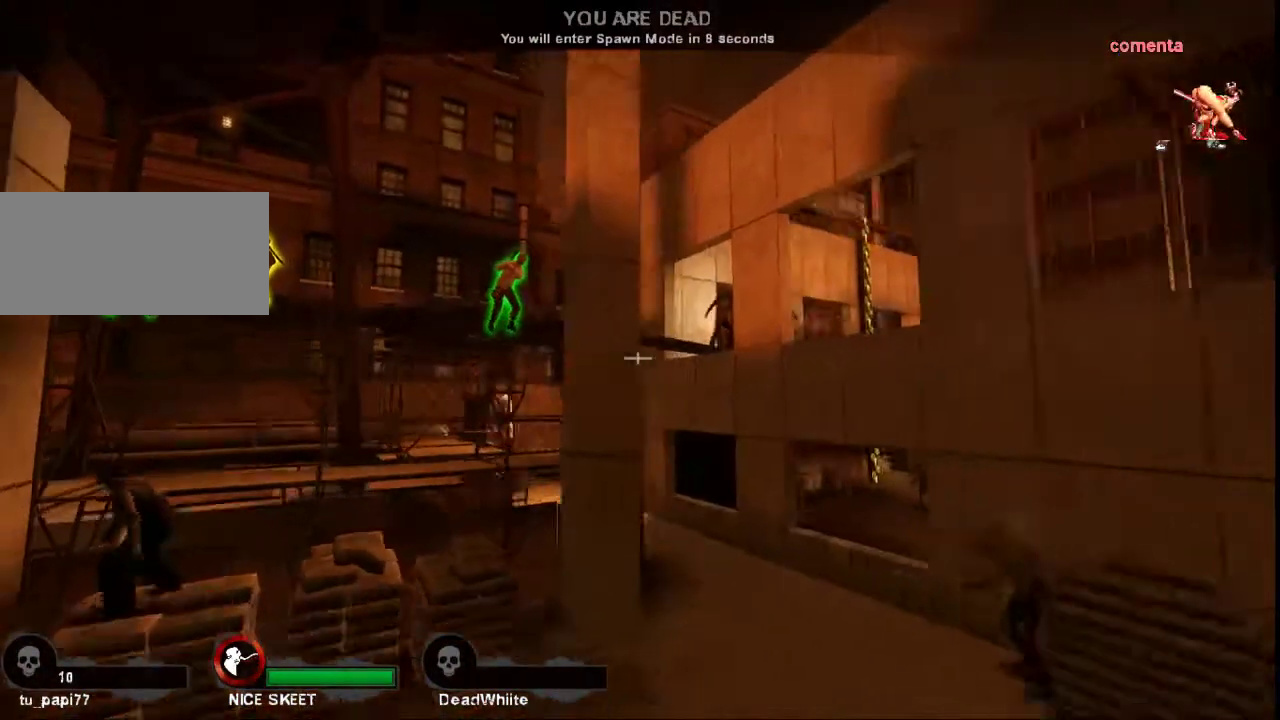
{"keys": [], "mouse": [], "events": [[33, "s", "up"]]}
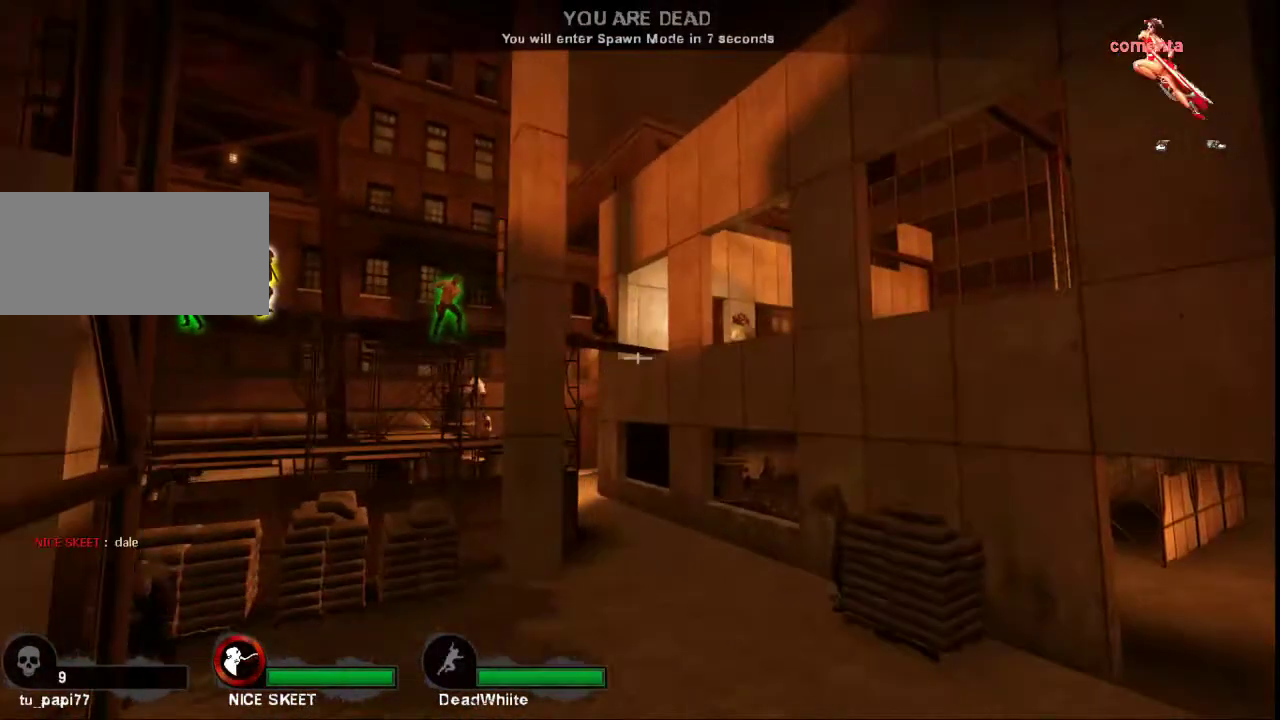
{"keys": [], "mouse": [], "events": [[300, "w", "down"], [467, "w", "up"]]}
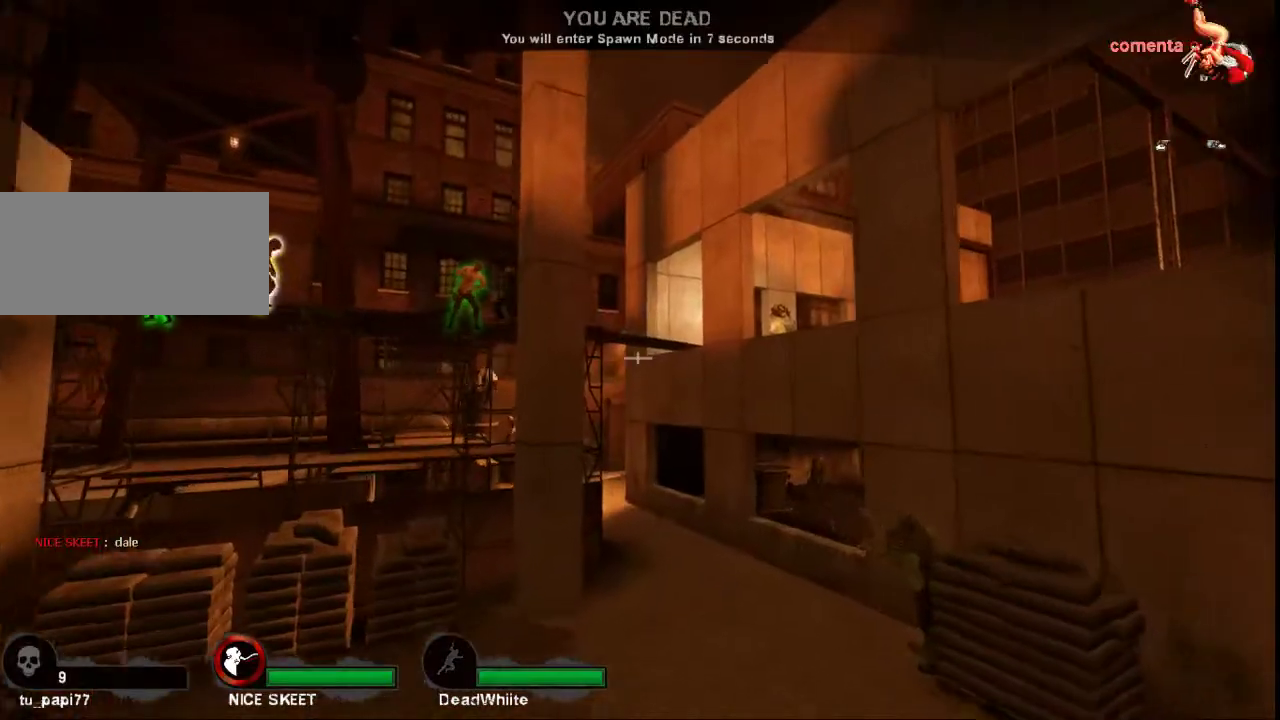
{"keys": [], "mouse": [], "events": [[300, "d", "down"], [300, "w", "down"], [433, "d", "up"], [467, "w", "up"]]}
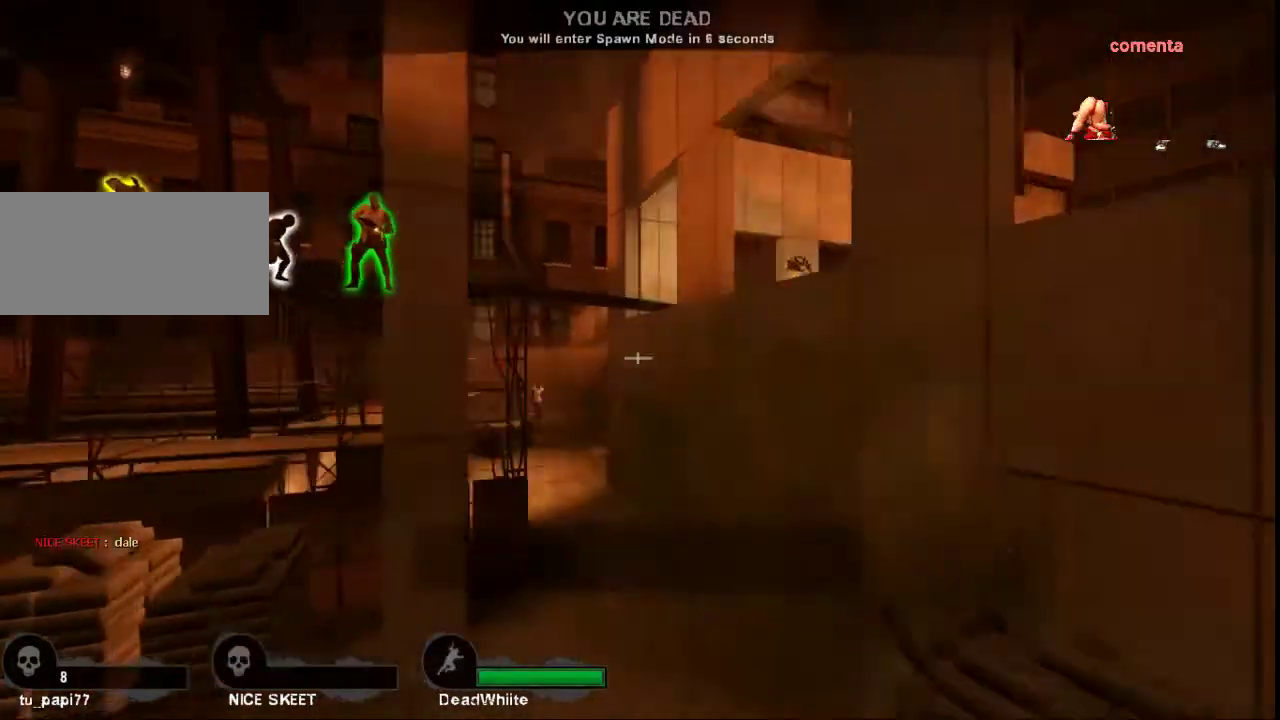
{"keys": [], "mouse": [], "events": []}
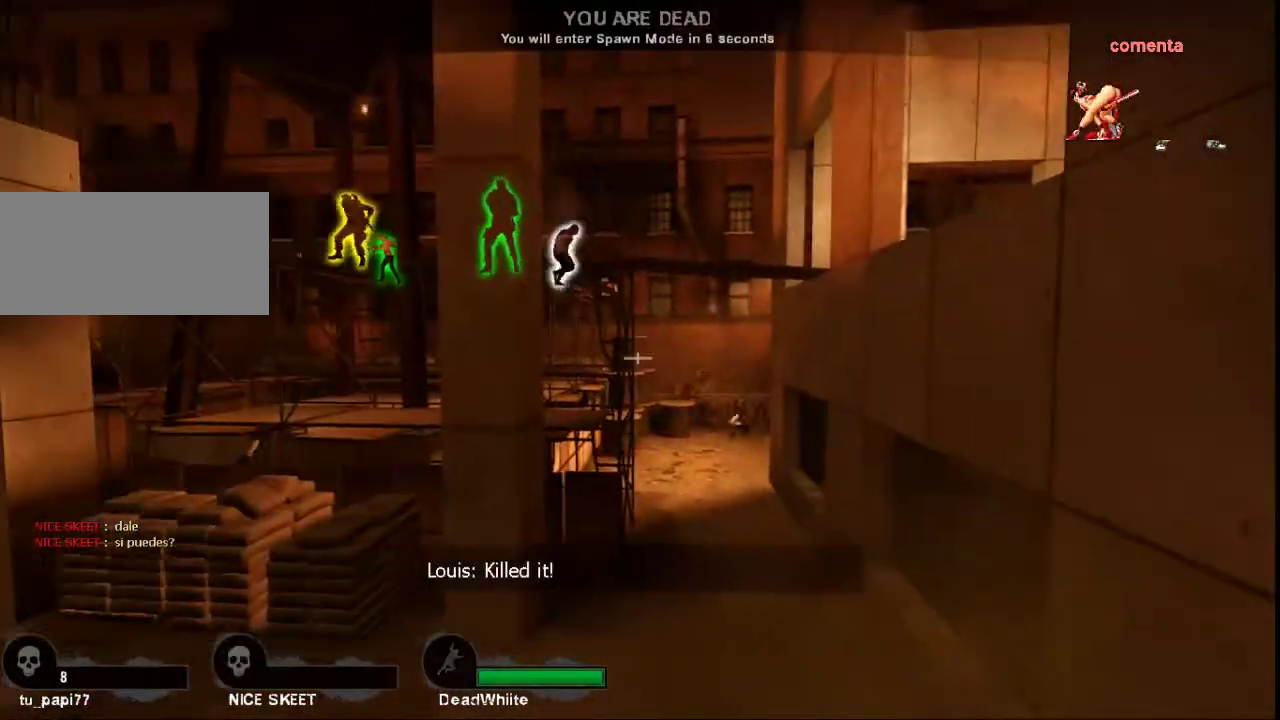
{"keys": [], "mouse": [], "events": []}
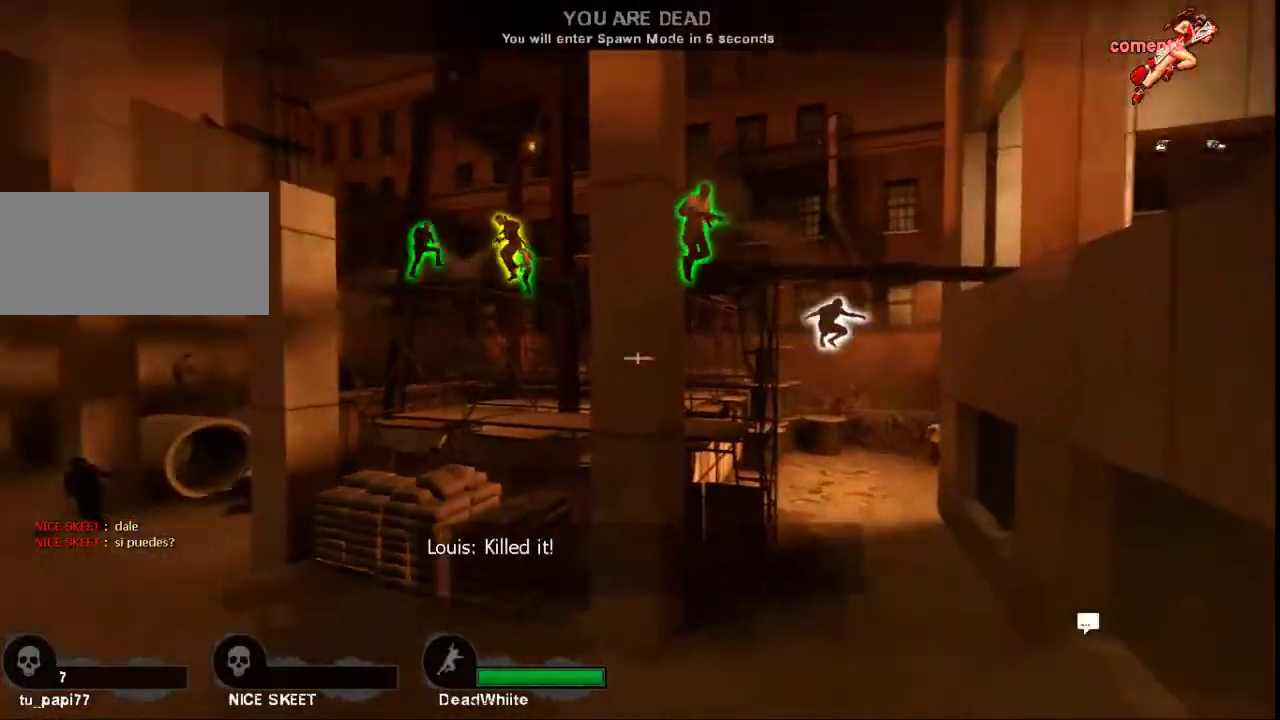
{"keys": ["w"], "mouse": [], "events": [[167, "a", "down"], [367, "w", "down"], [400, "a", "up"]]}
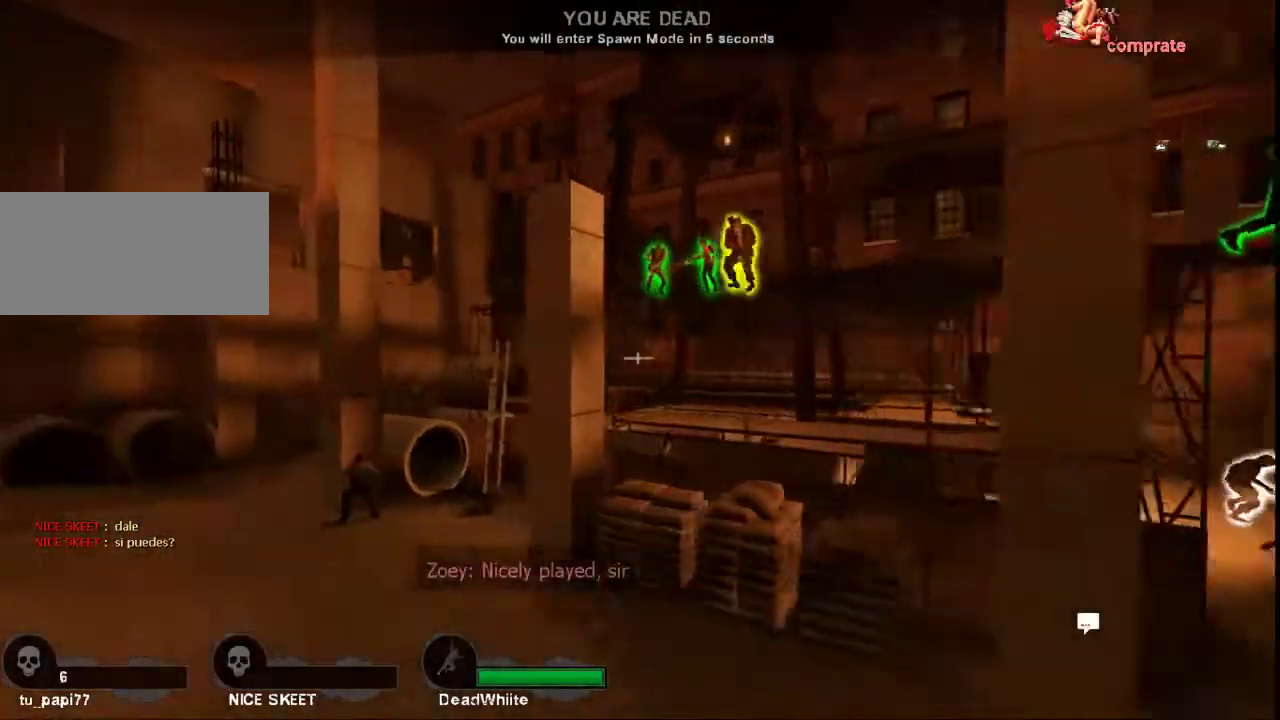
{"keys": [], "mouse": [], "events": [[133, "a", "down"], [233, "w", "up"], [500, "a", "up"]]}
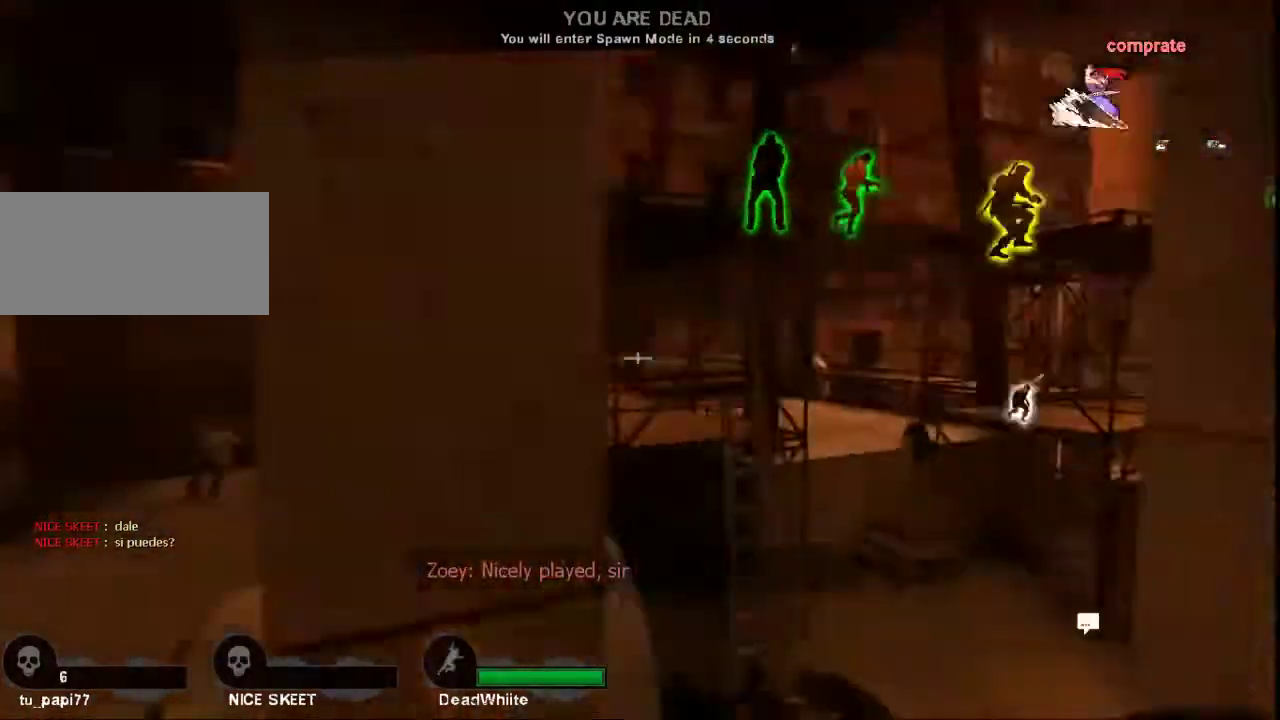
{"keys": ["w"], "mouse": [], "events": [[500, "w", "down"]]}
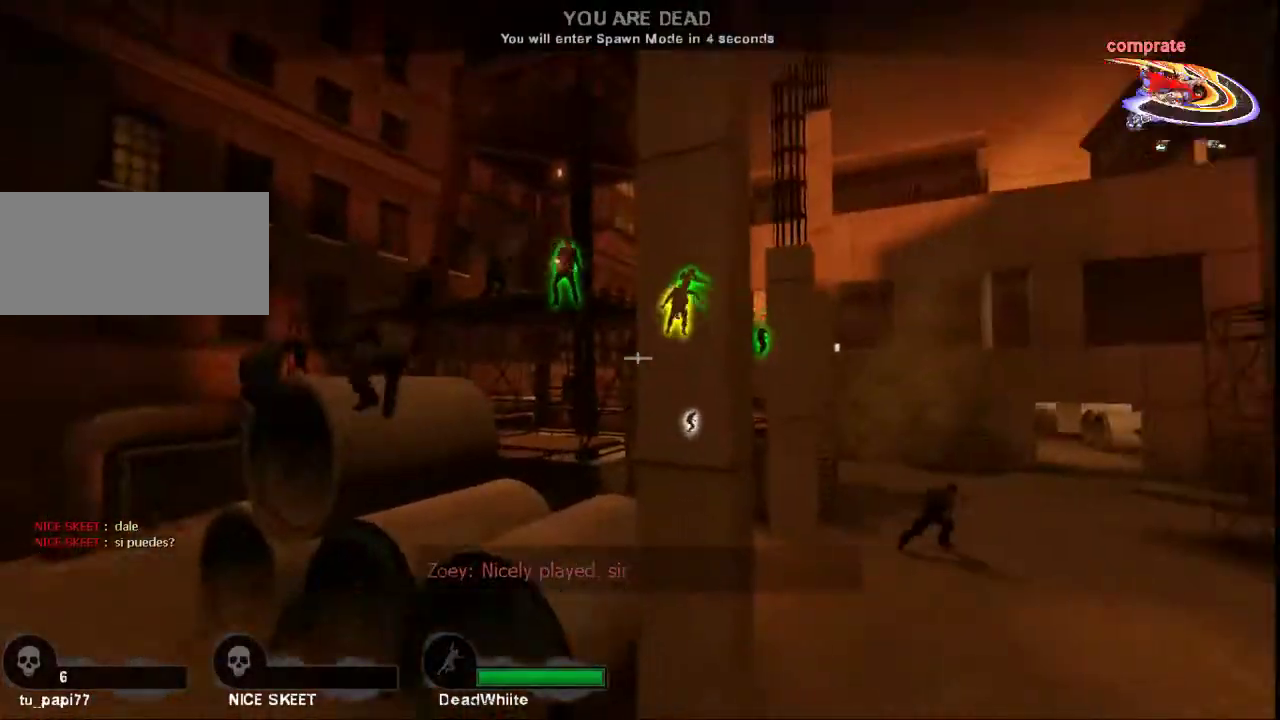
{"keys": ["d", "w"], "mouse": [], "events": [[267, "shift", "down"], [433, "d", "down"], [433, "shift", "up"]]}